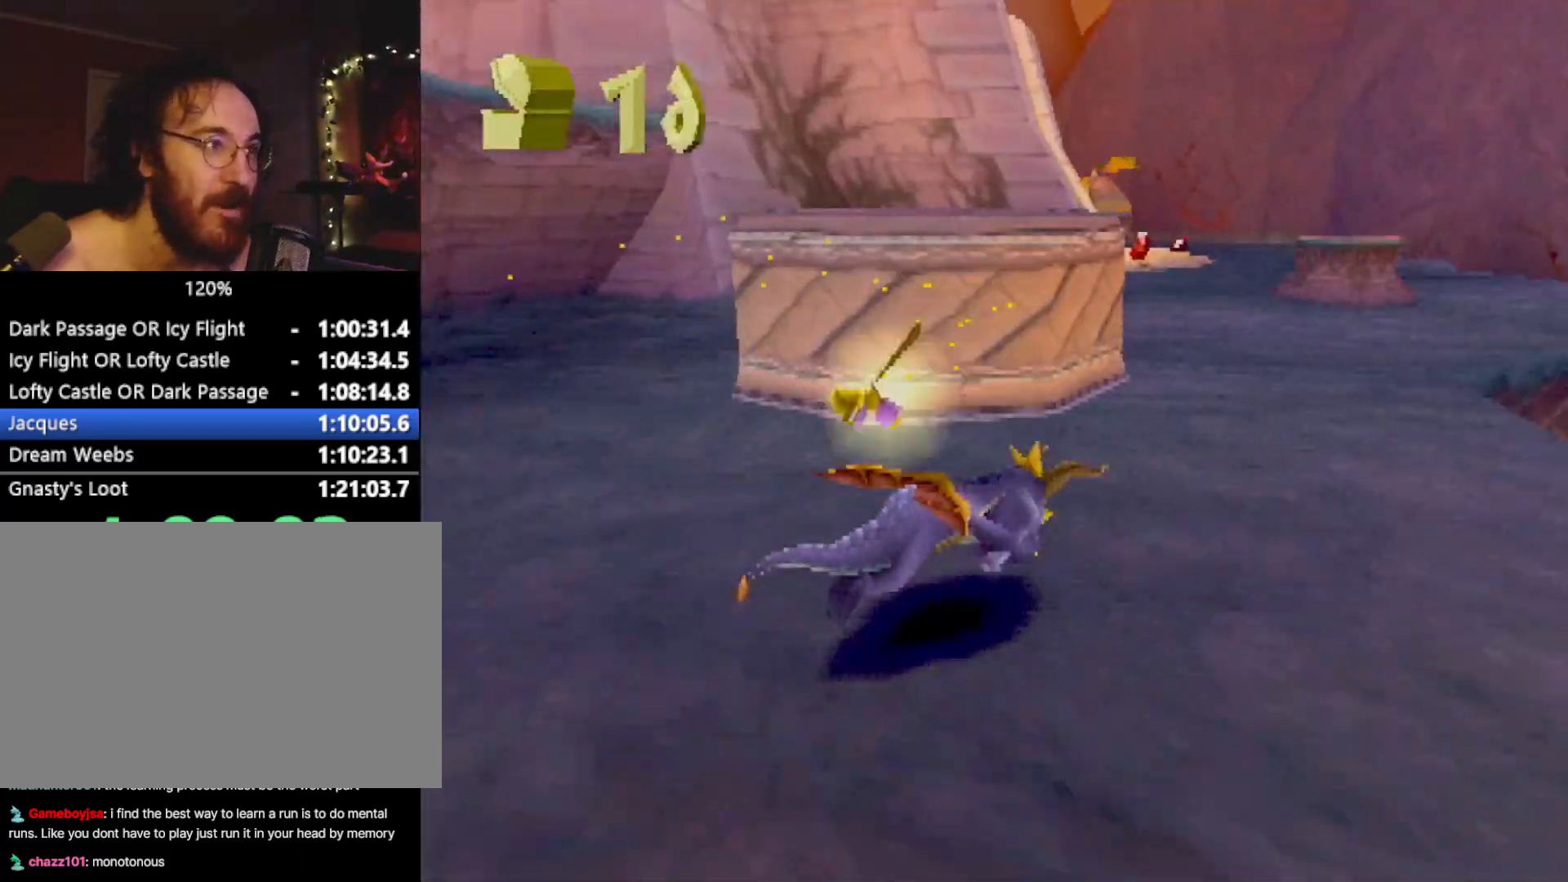
Gameplay with a controller (PlayStation layout); each line is a JSON object with the inputs held at the frame after it. "events" lists button and stick changes between this image and that frame as [ms after this image, input, new state], when the widget could be followed in between. Not read: L3 R1 R3 right_stick.
{"buttons": ["SQUARE"], "left_stick": "up-left", "events": [[184, "CROSS", "up"], [217, "R2", "up"], [301, "SQUARE", "down"], [301, "left_stick", "up-left"]]}
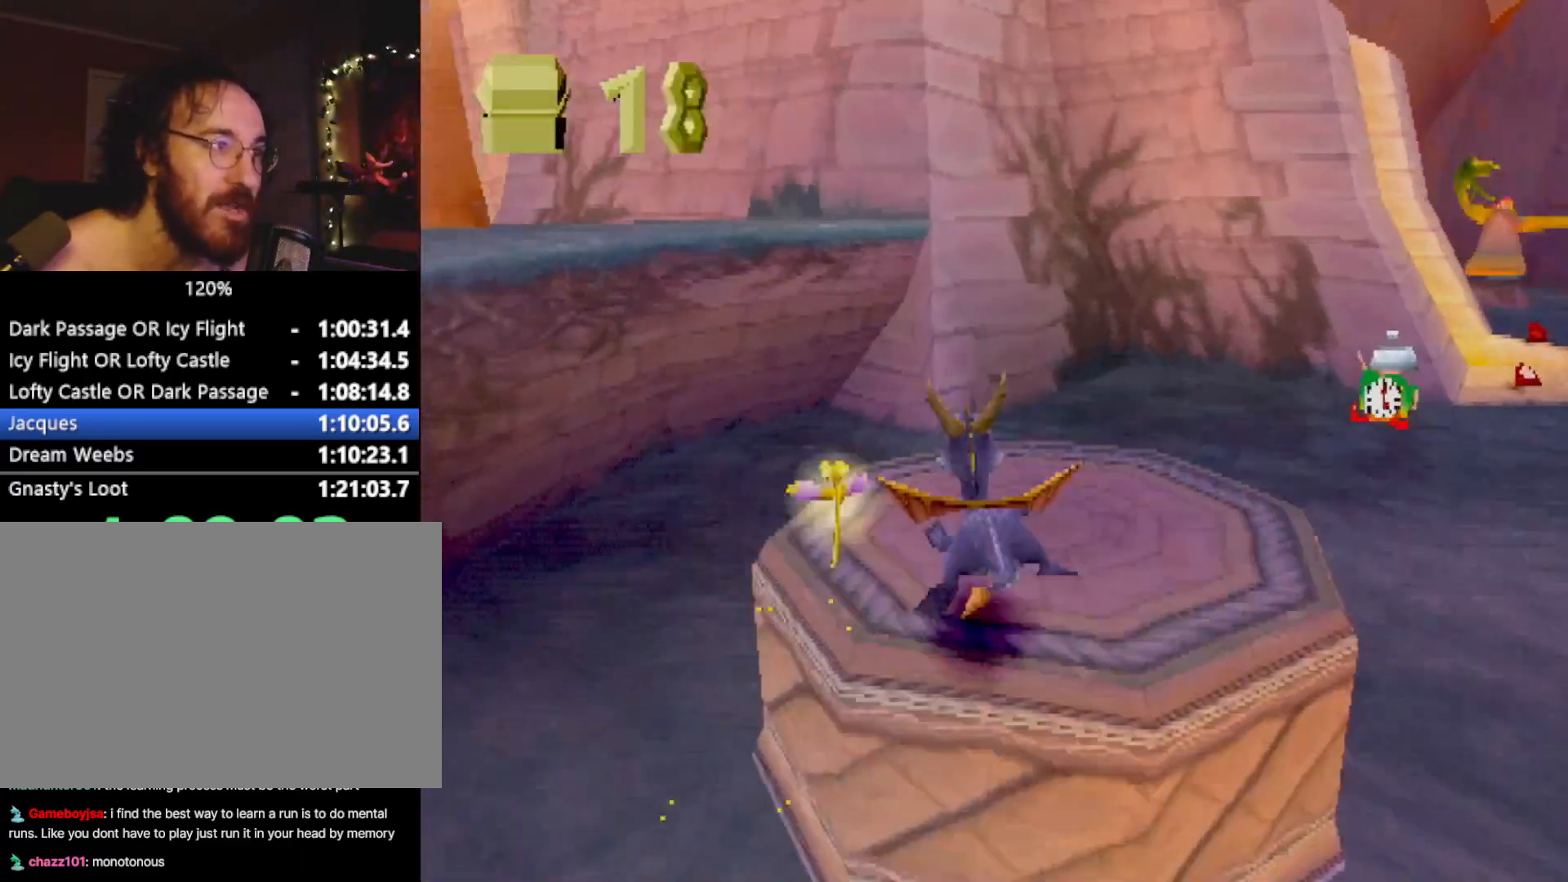
{"buttons": [], "left_stick": "up", "events": [[33, "SQUARE", "up"], [84, "CROSS", "down"], [84, "R2", "down"], [317, "left_stick", "up"], [401, "CROSS", "up"], [451, "R2", "up"]]}
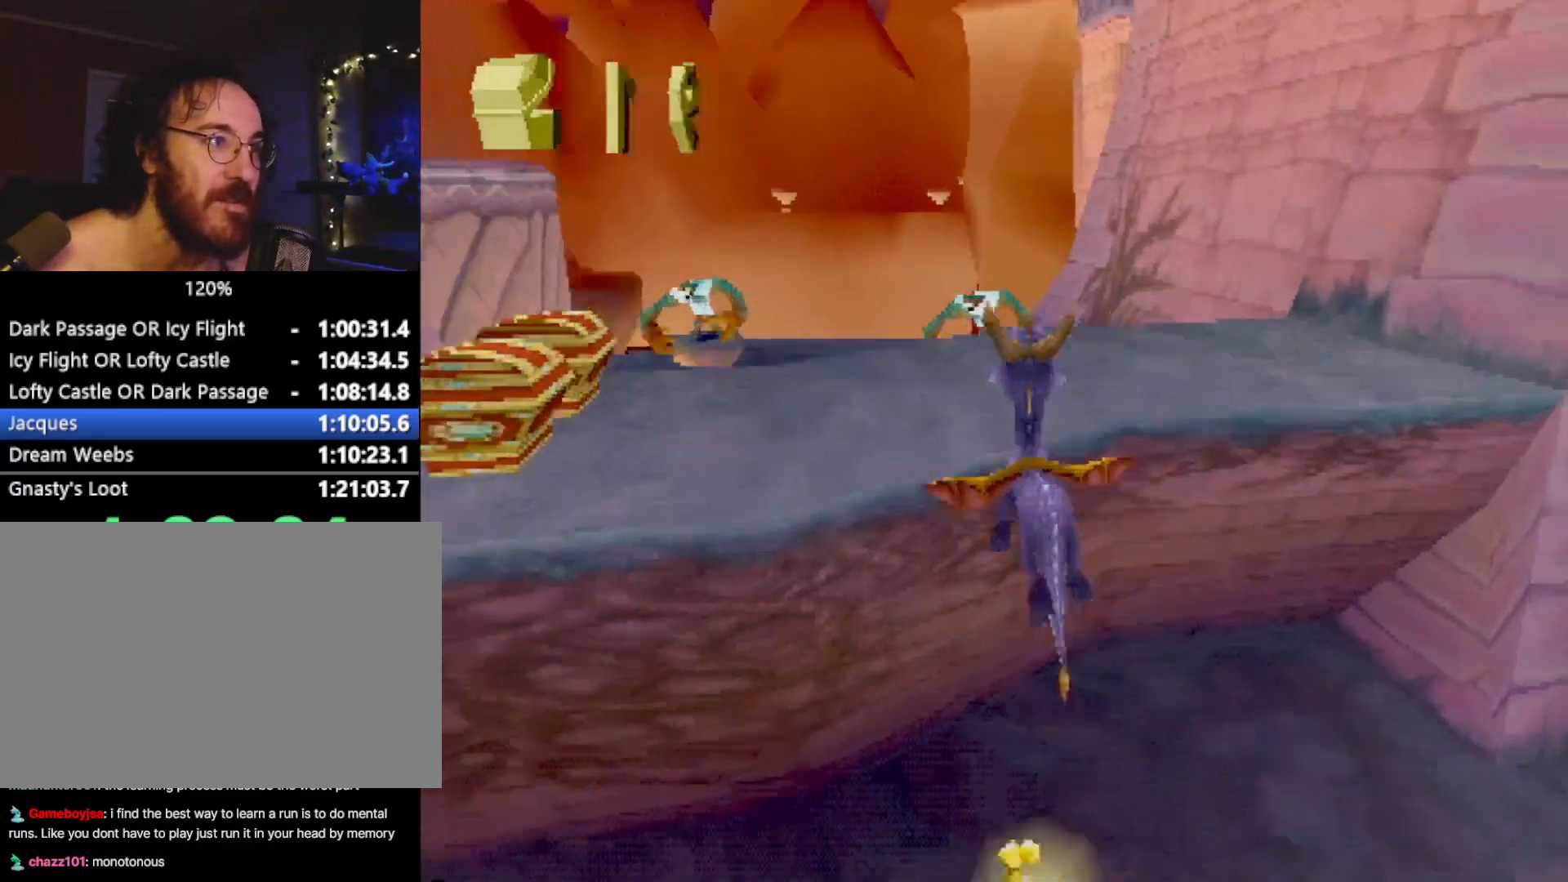
{"buttons": ["SQUARE"], "left_stick": "center", "events": [[33, "SQUARE", "down"], [83, "CROSS", "down"], [116, "left_stick", "center"], [200, "CROSS", "up"], [317, "left_stick", "right"], [367, "left_stick", "center"]]}
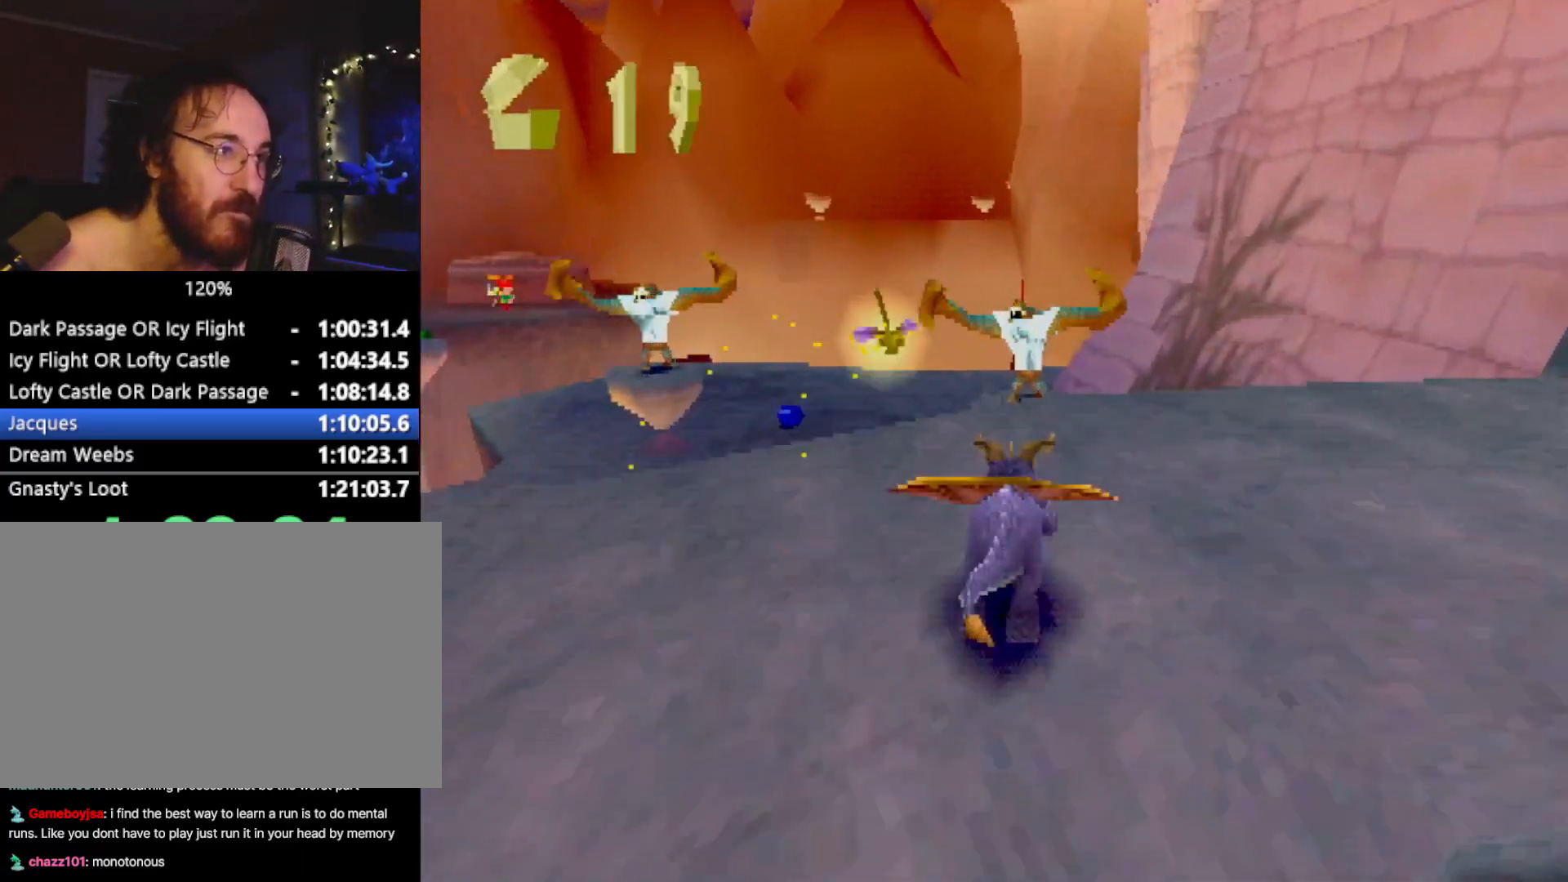
{"buttons": ["CROSS", "SQUARE"], "left_stick": "left", "events": [[467, "CROSS", "down"], [501, "left_stick", "left"]]}
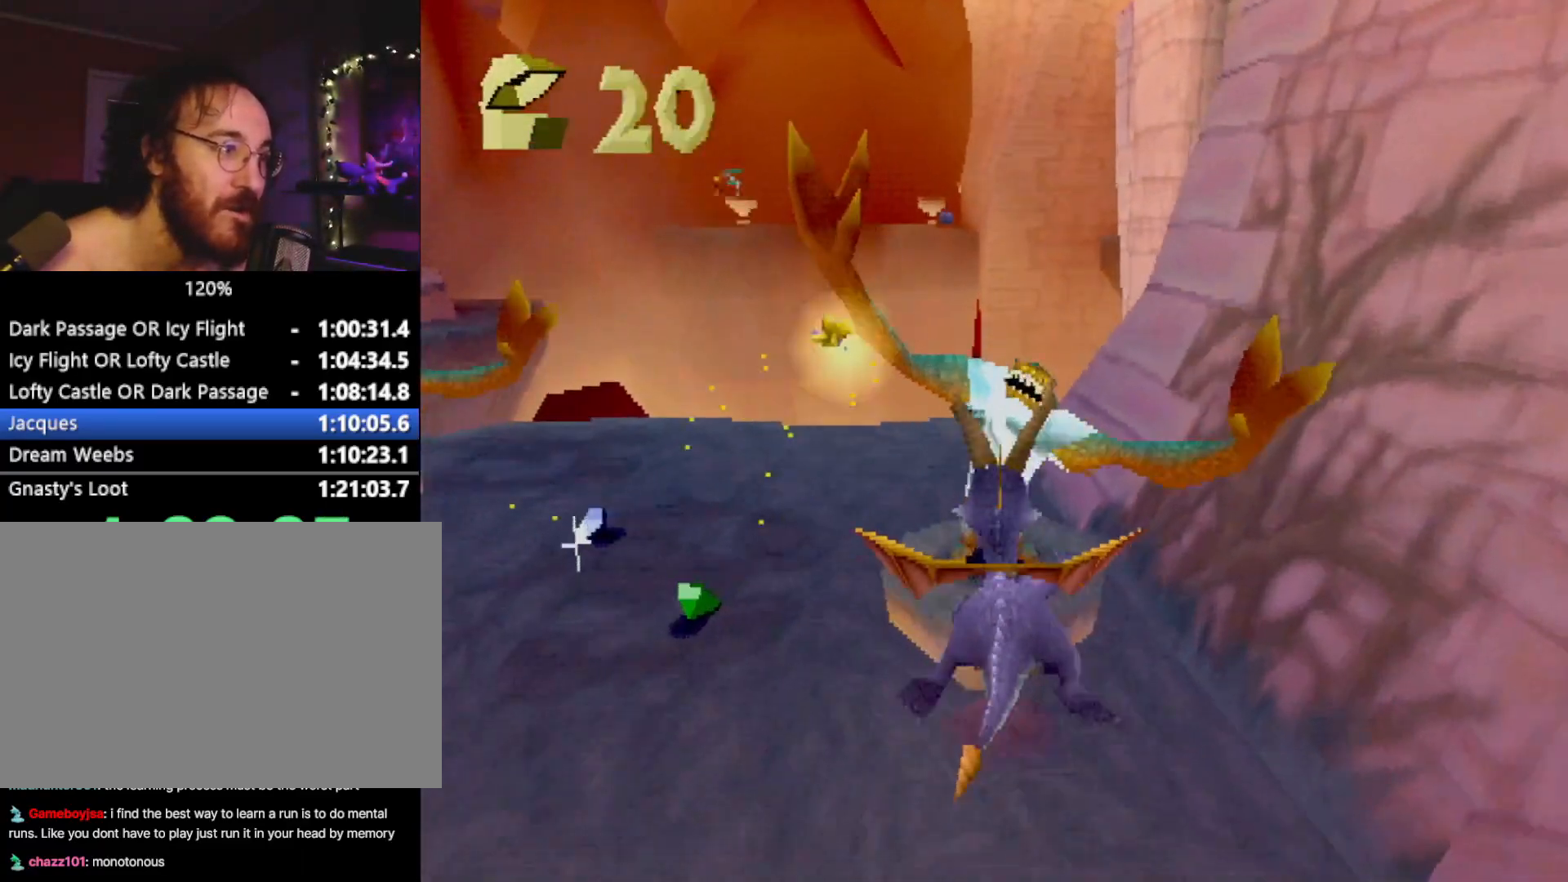
{"buttons": ["SQUARE", "R2"], "left_stick": "right", "events": [[66, "CROSS", "up"], [300, "left_stick", "center"], [367, "R2", "down"], [483, "left_stick", "right"]]}
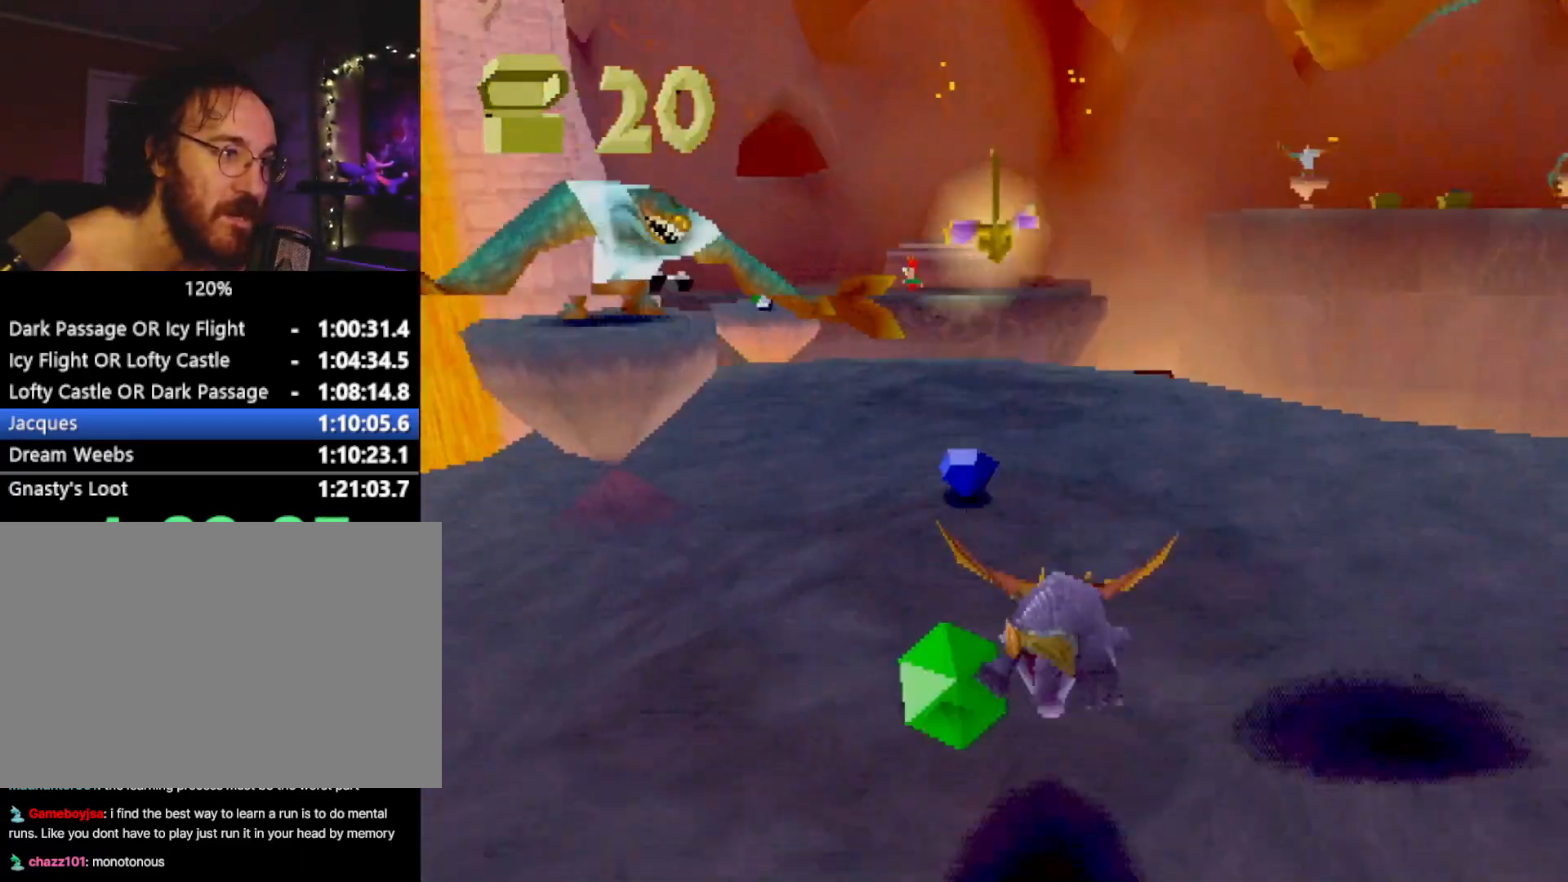
{"buttons": ["SQUARE"], "left_stick": "right", "events": [[217, "R2", "up"], [217, "SQUARE", "up"], [250, "L2", "down"], [300, "CROSS", "down"], [384, "L2", "up"], [434, "CROSS", "up"], [451, "SQUARE", "down"]]}
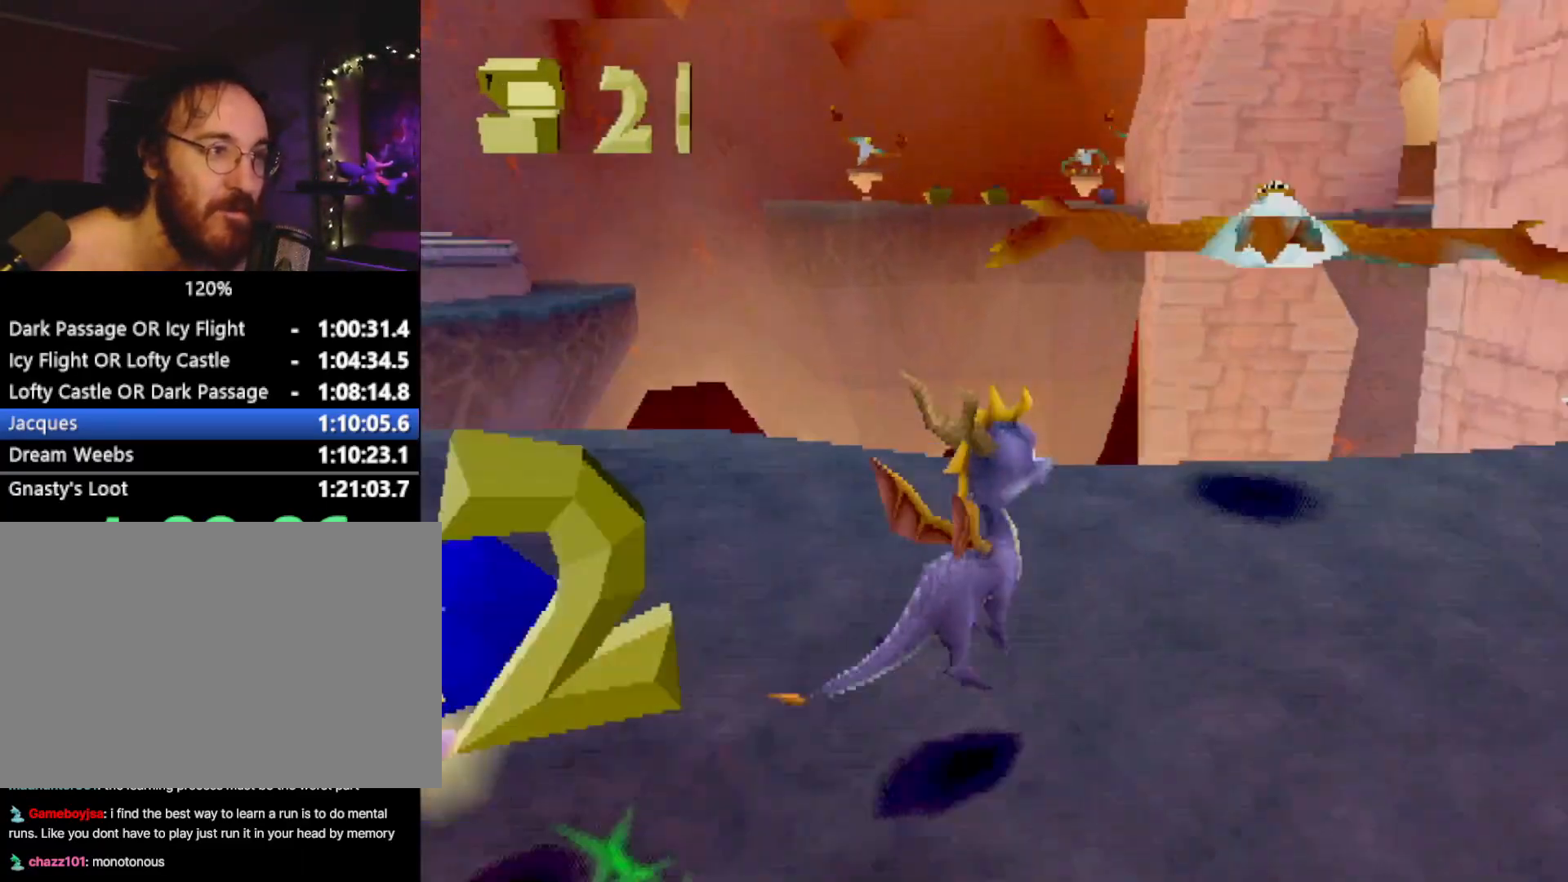
{"buttons": ["SQUARE"], "left_stick": "left", "events": [[100, "left_stick", "center"], [500, "left_stick", "left"]]}
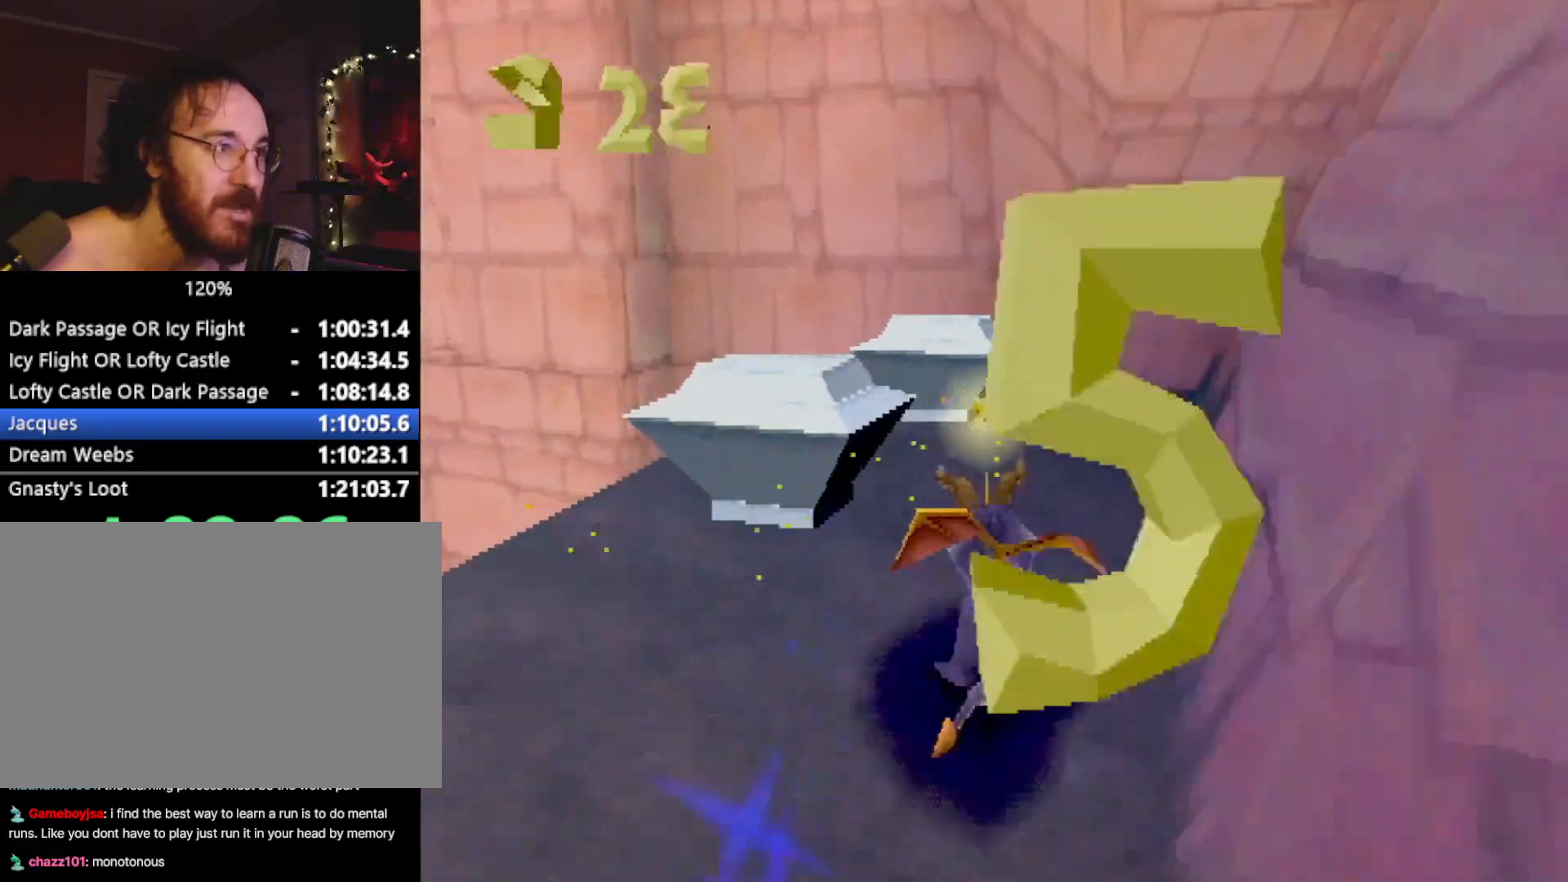
{"buttons": ["R2"], "left_stick": "down-left", "events": [[50, "R2", "down"], [284, "SQUARE", "up"], [367, "CROSS", "down"], [417, "CIRCLE", "down"], [434, "CROSS", "up"], [467, "CIRCLE", "up"], [467, "left_stick", "down-left"]]}
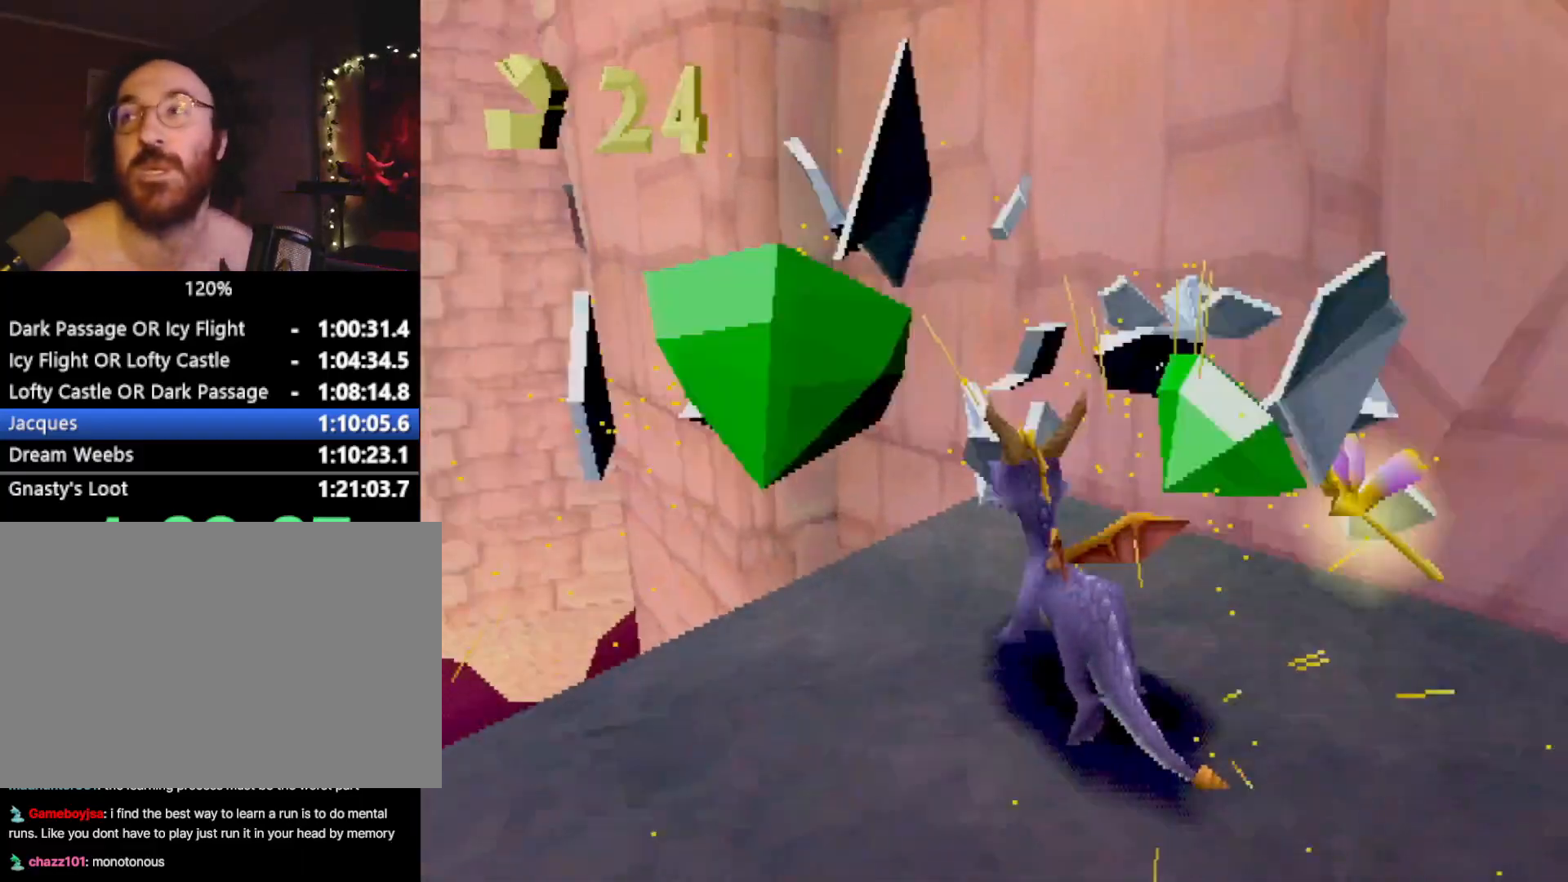
{"buttons": ["SQUARE"], "left_stick": "left", "events": [[16, "left_stick", "down"], [450, "SQUARE", "down"], [500, "R2", "up"], [500, "left_stick", "left"]]}
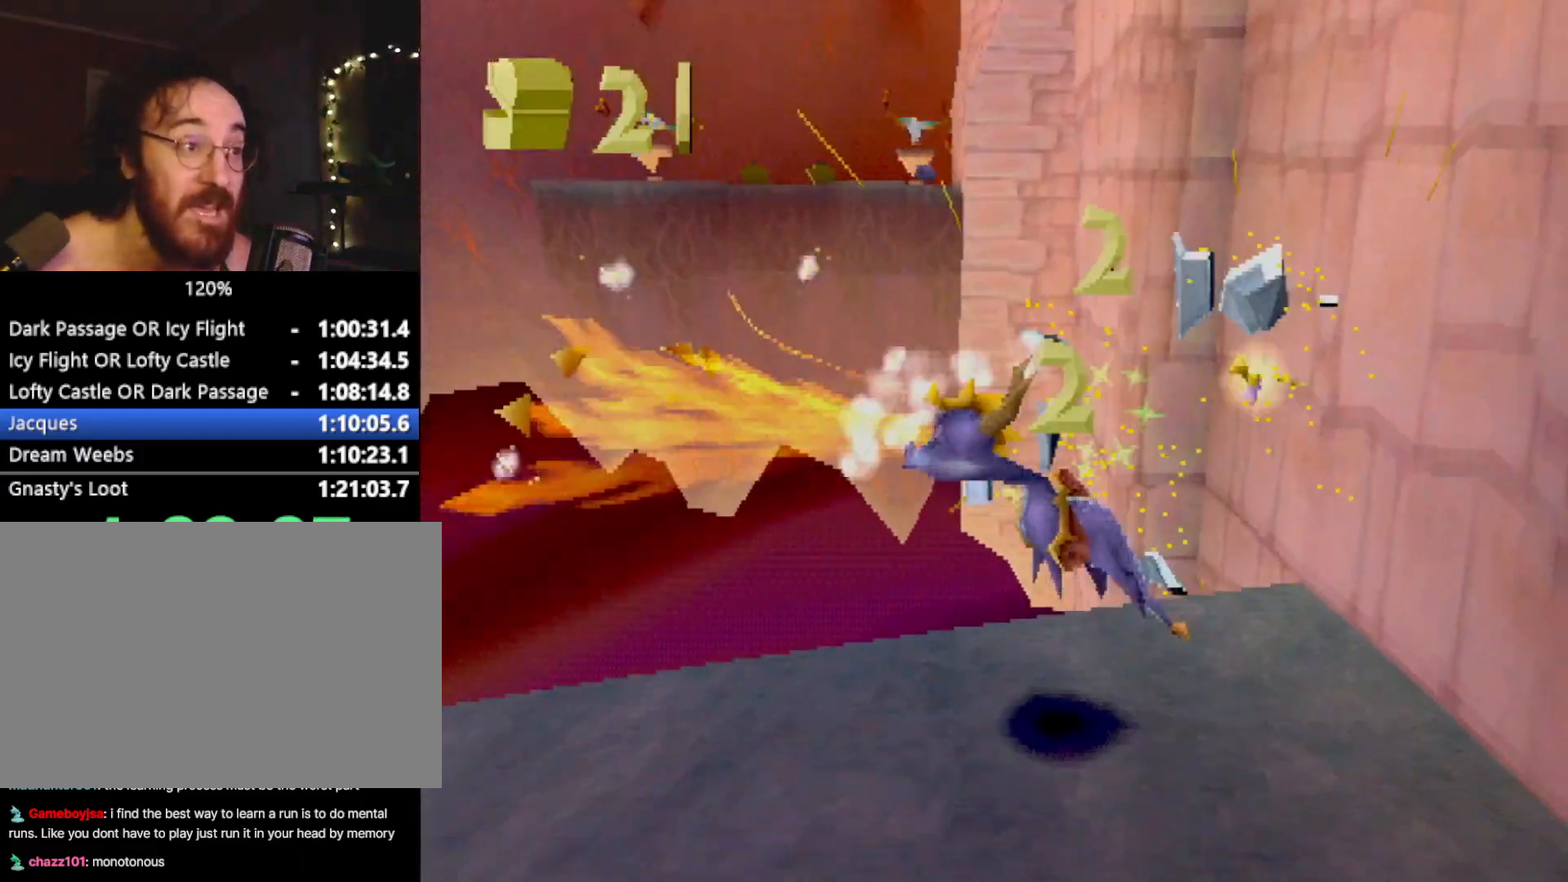
{"buttons": ["SQUARE"], "left_stick": "center", "events": [[33, "left_stick", "center"], [150, "left_stick", "right"], [267, "CROSS", "down"], [384, "left_stick", "center"], [434, "CROSS", "up"]]}
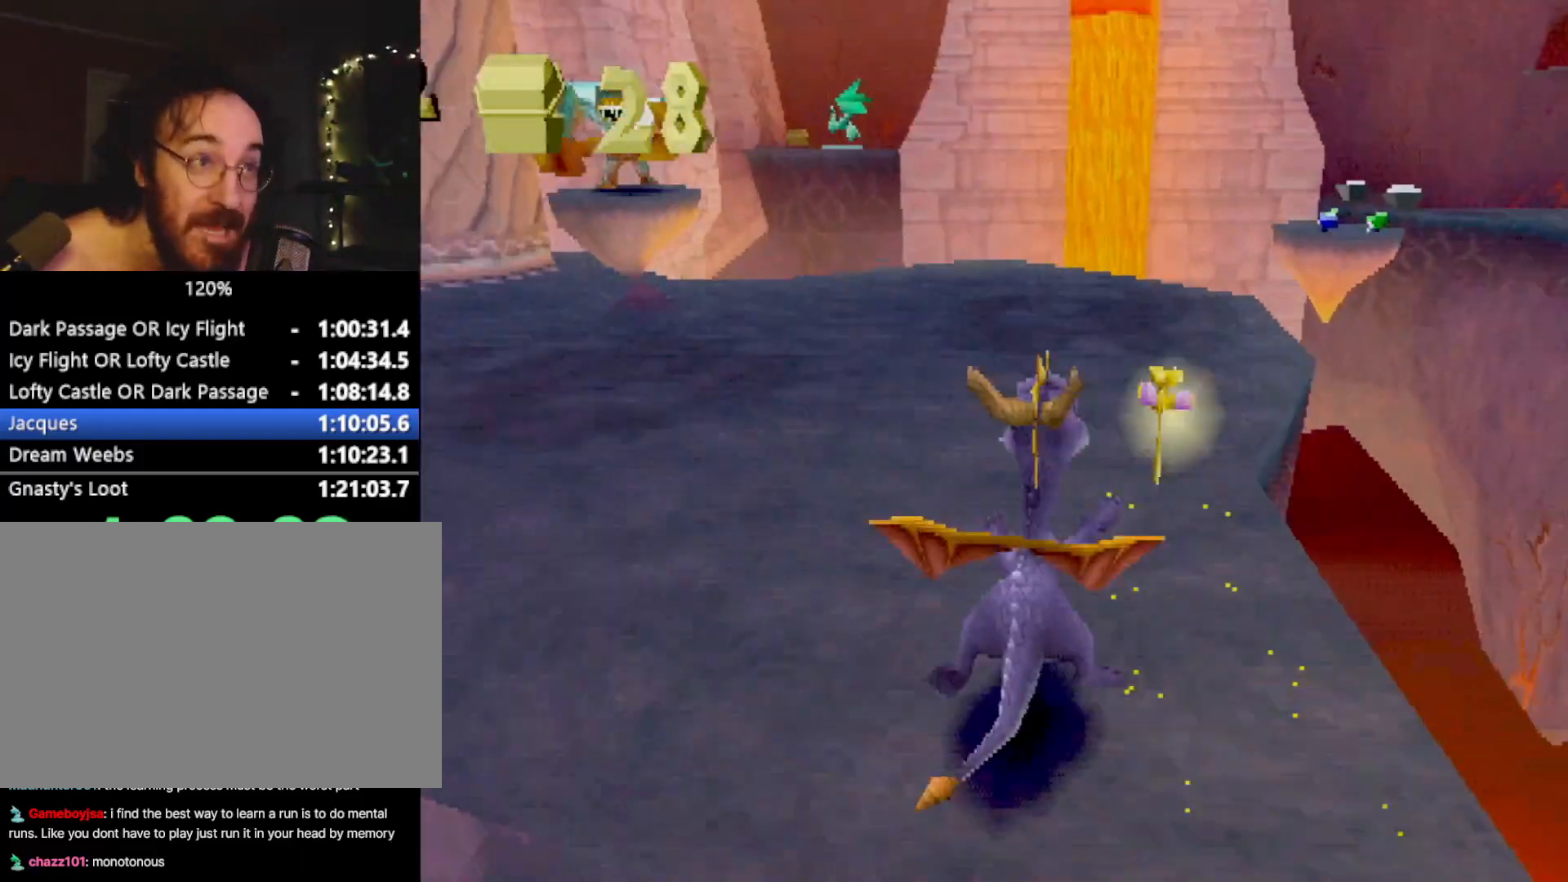
{"buttons": ["SQUARE"], "left_stick": "center", "events": [[83, "CROSS", "down"], [216, "CROSS", "up"], [300, "left_stick", "right"], [417, "left_stick", "center"]]}
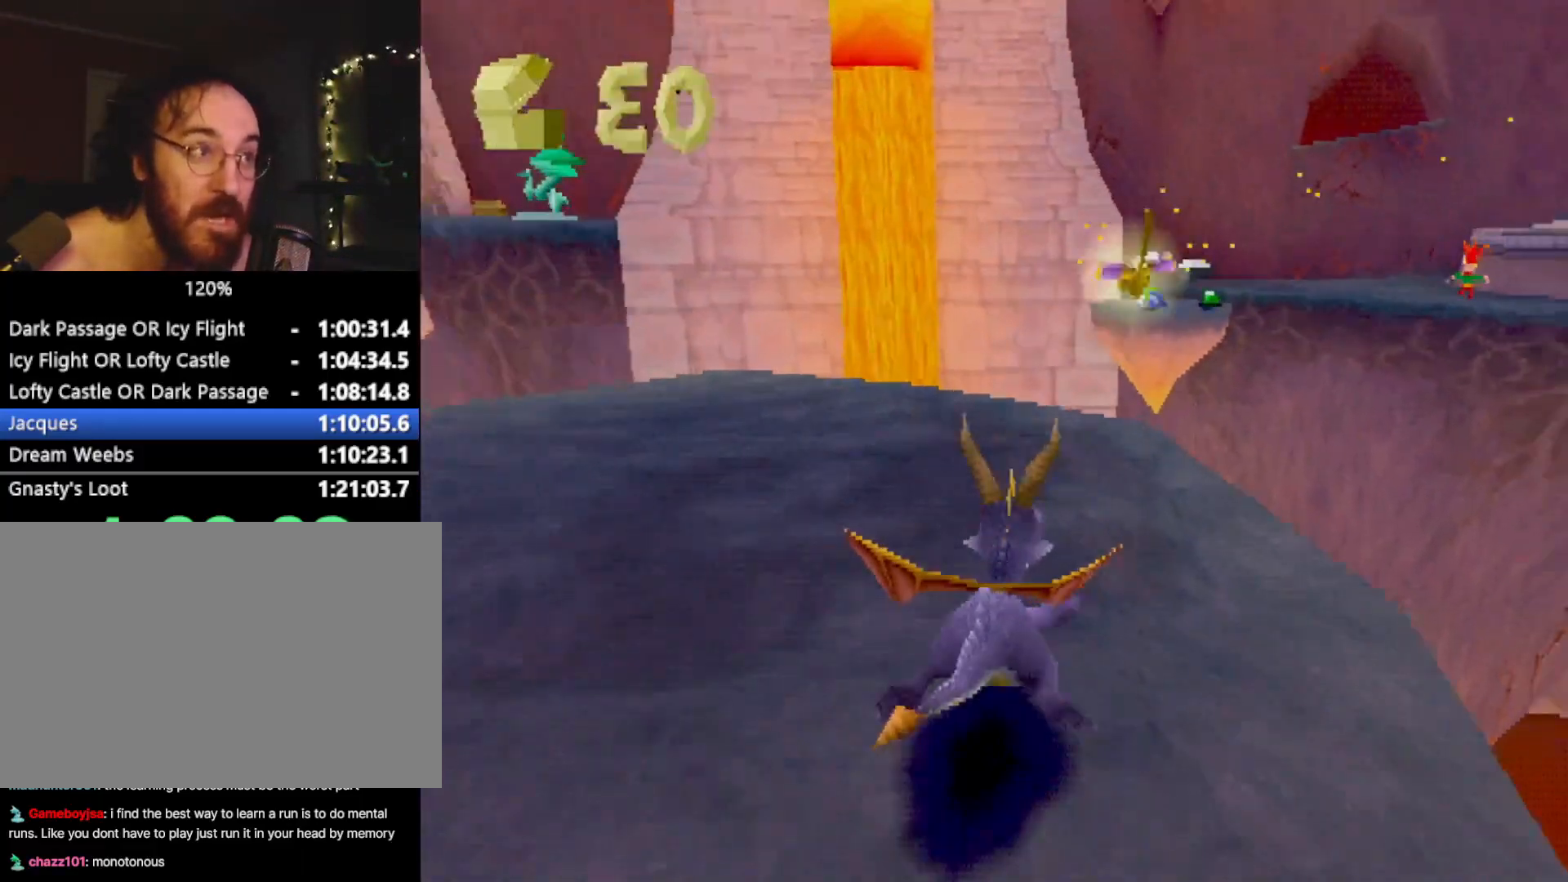
{"buttons": ["CROSS"], "left_stick": "up", "events": [[134, "left_stick", "up"], [350, "SQUARE", "up"], [401, "CROSS", "down"], [401, "L2", "down"], [501, "L2", "up"]]}
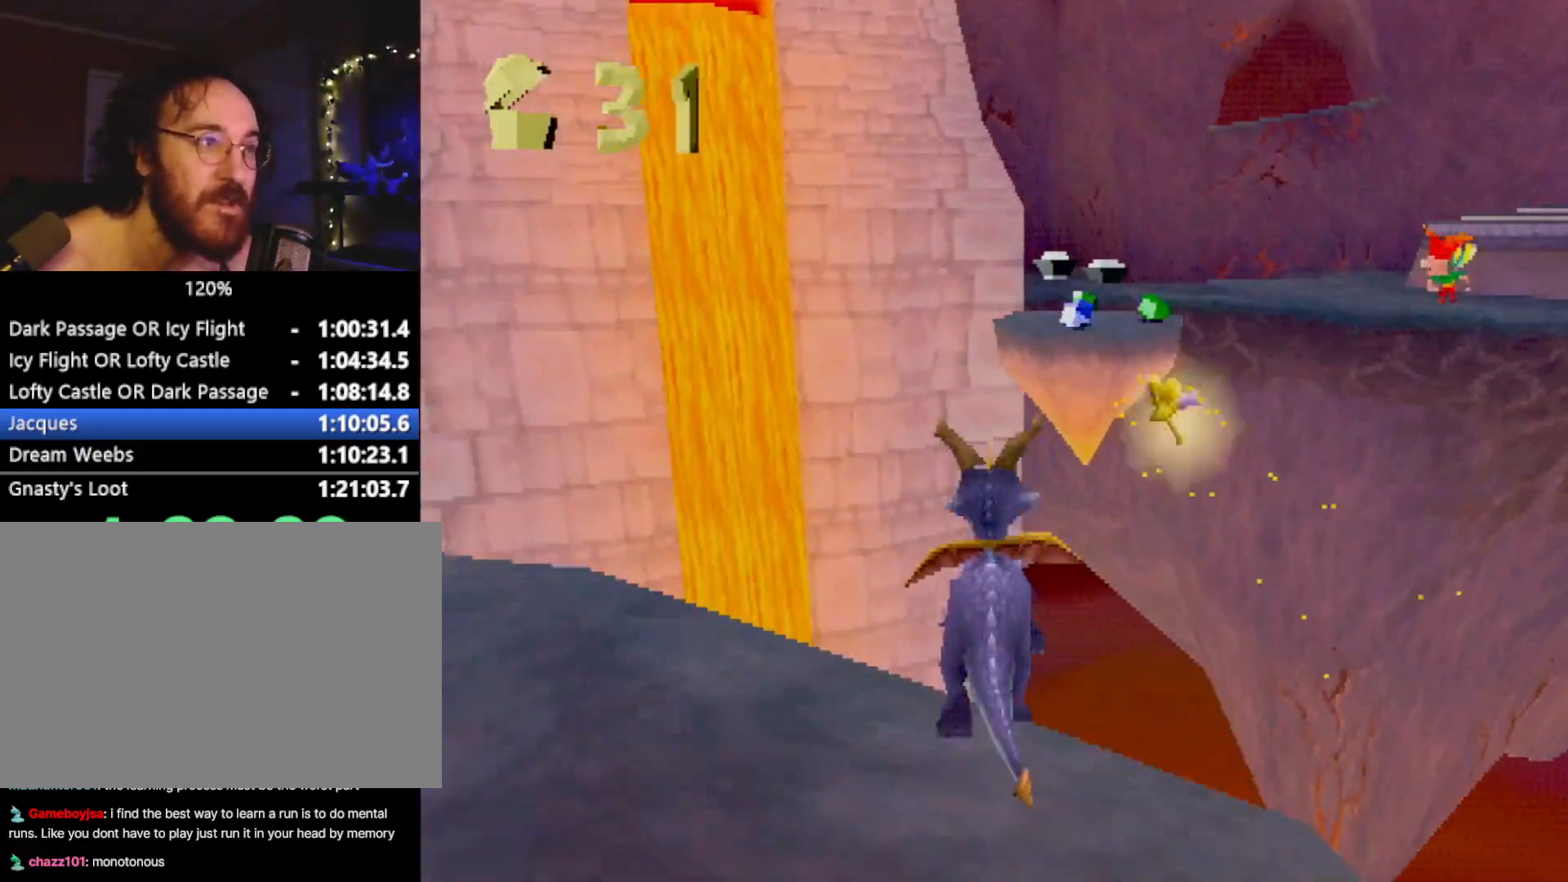
{"buttons": [], "left_stick": "center", "events": [[250, "CROSS", "up"], [300, "SQUARE", "down"], [300, "left_stick", "center"], [467, "SQUARE", "up"]]}
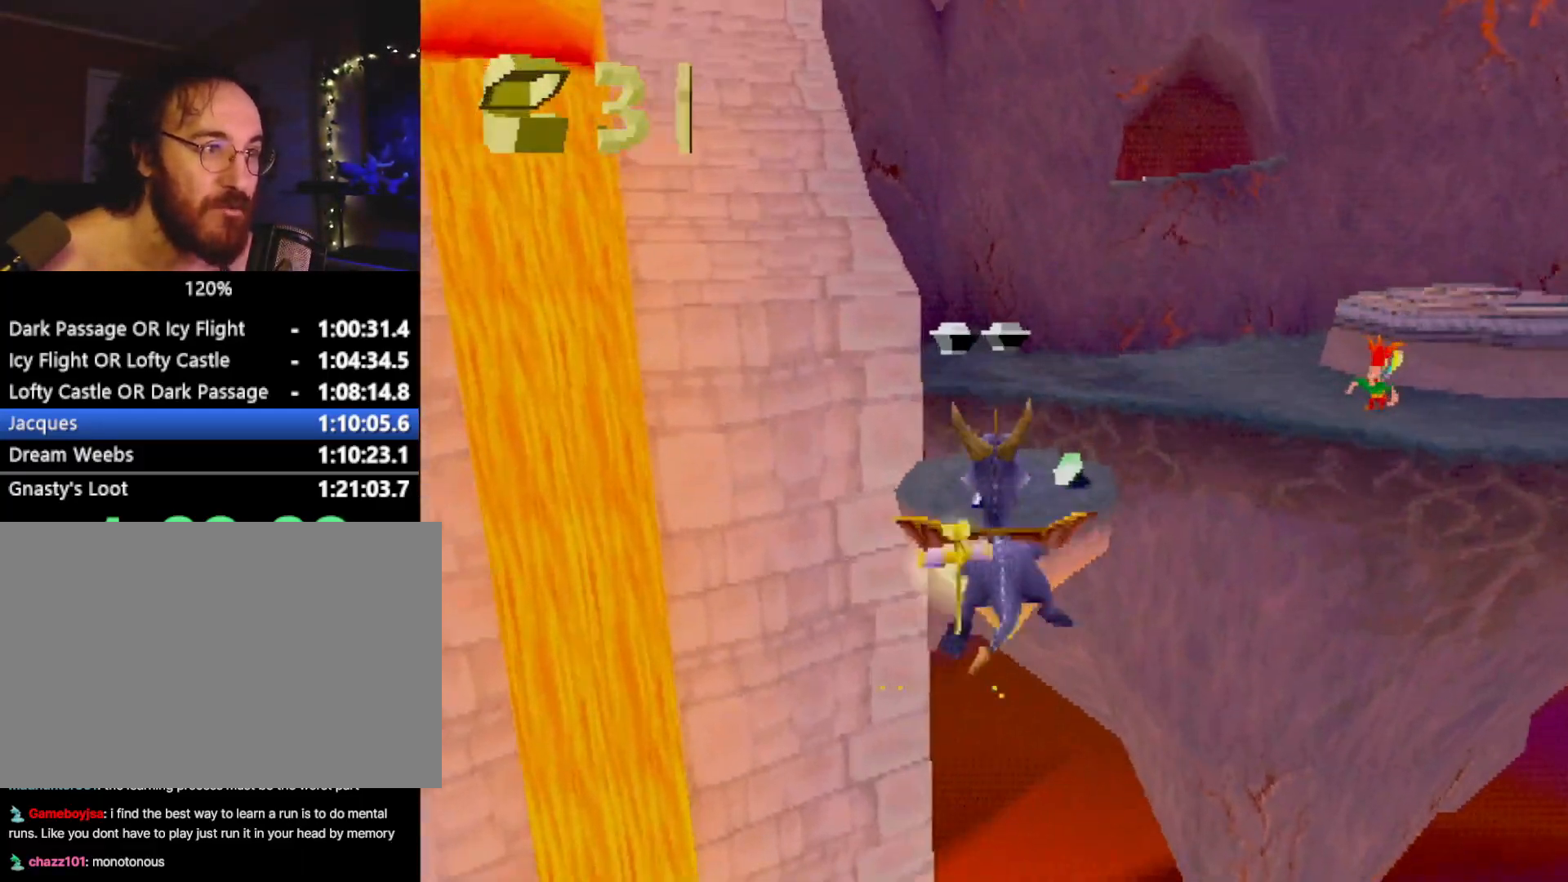
{"buttons": ["SQUARE"], "left_stick": "center", "events": [[50, "CROSS", "down"], [200, "CROSS", "up"], [200, "SQUARE", "down"]]}
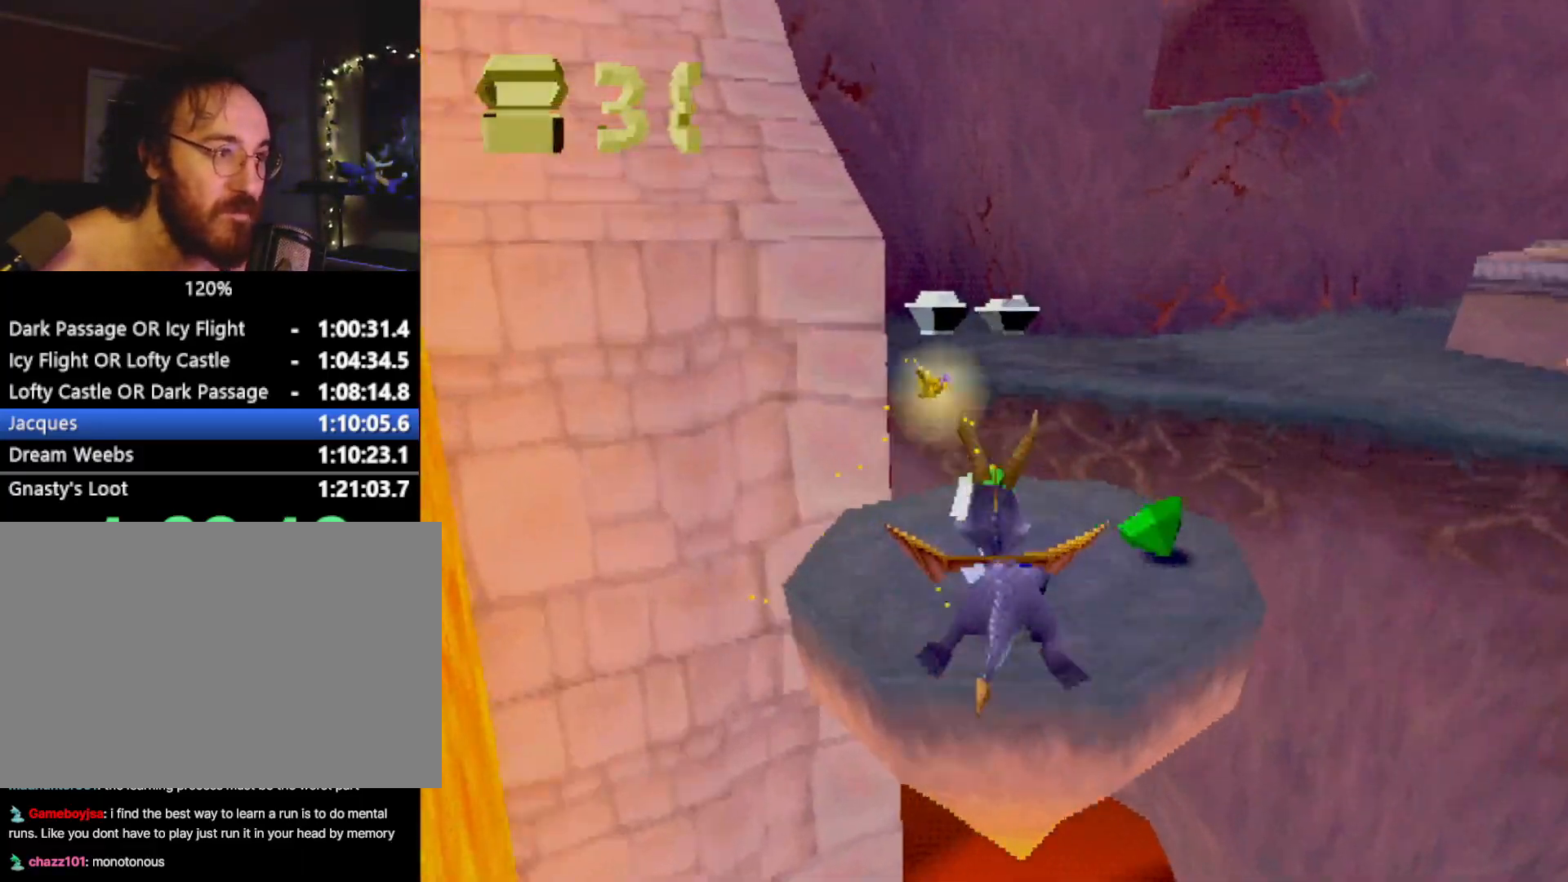
{"buttons": ["CROSS"], "left_stick": "center", "events": [[50, "left_stick", "right"], [133, "left_stick", "center"], [150, "CROSS", "down"], [283, "left_stick", "left"], [367, "left_stick", "center"], [383, "CROSS", "up"], [383, "SQUARE", "up"], [483, "CROSS", "down"]]}
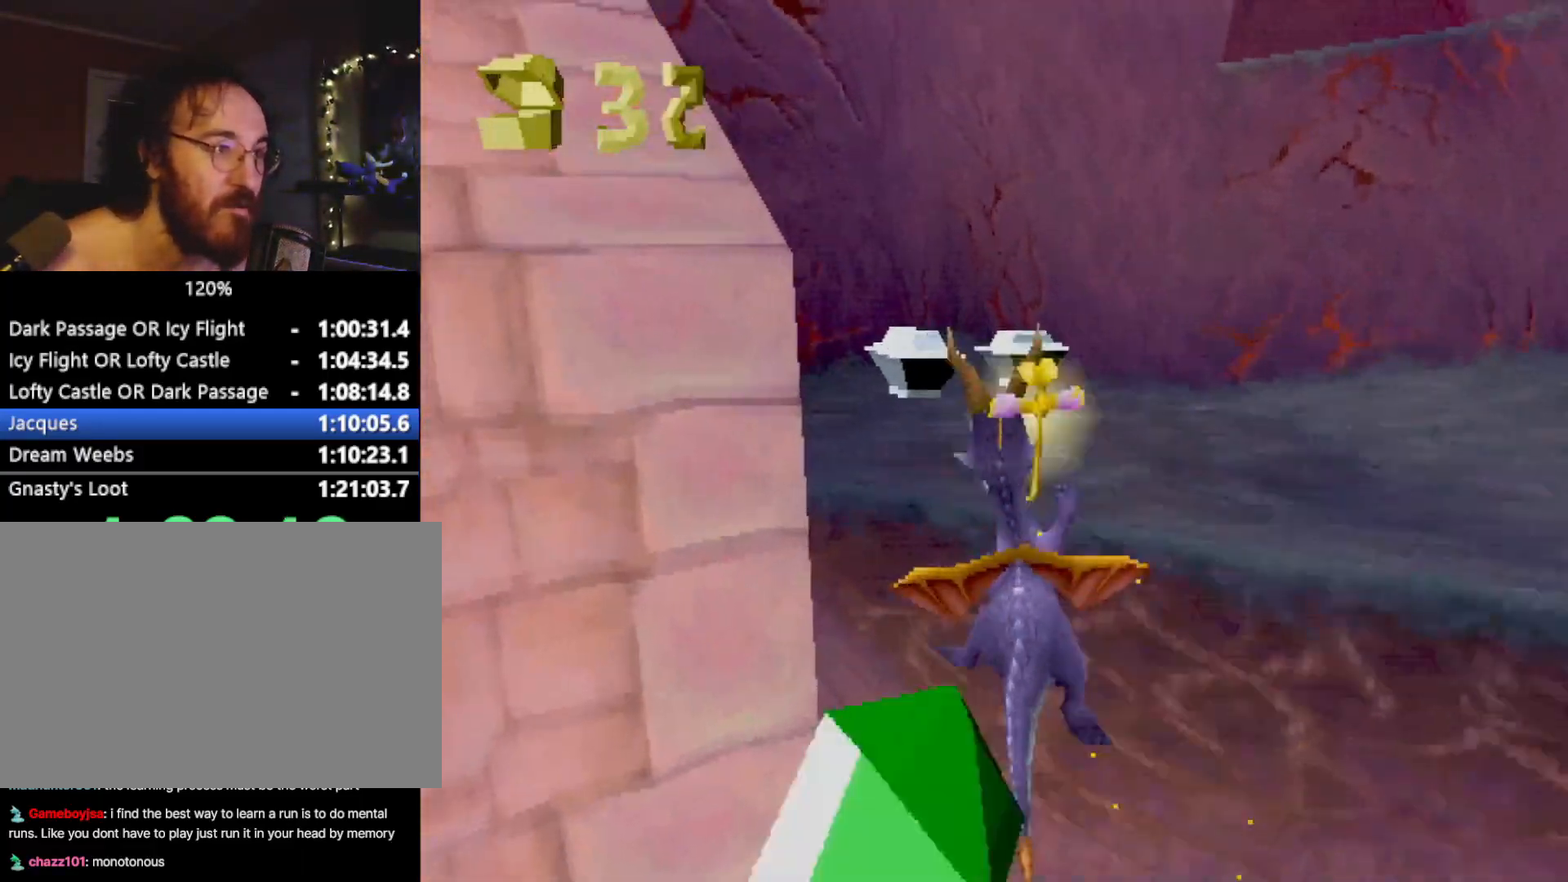
{"buttons": ["SQUARE"], "left_stick": "right", "events": [[100, "CROSS", "up"], [150, "SQUARE", "down"], [200, "left_stick", "left"], [250, "left_stick", "center"], [401, "left_stick", "right"]]}
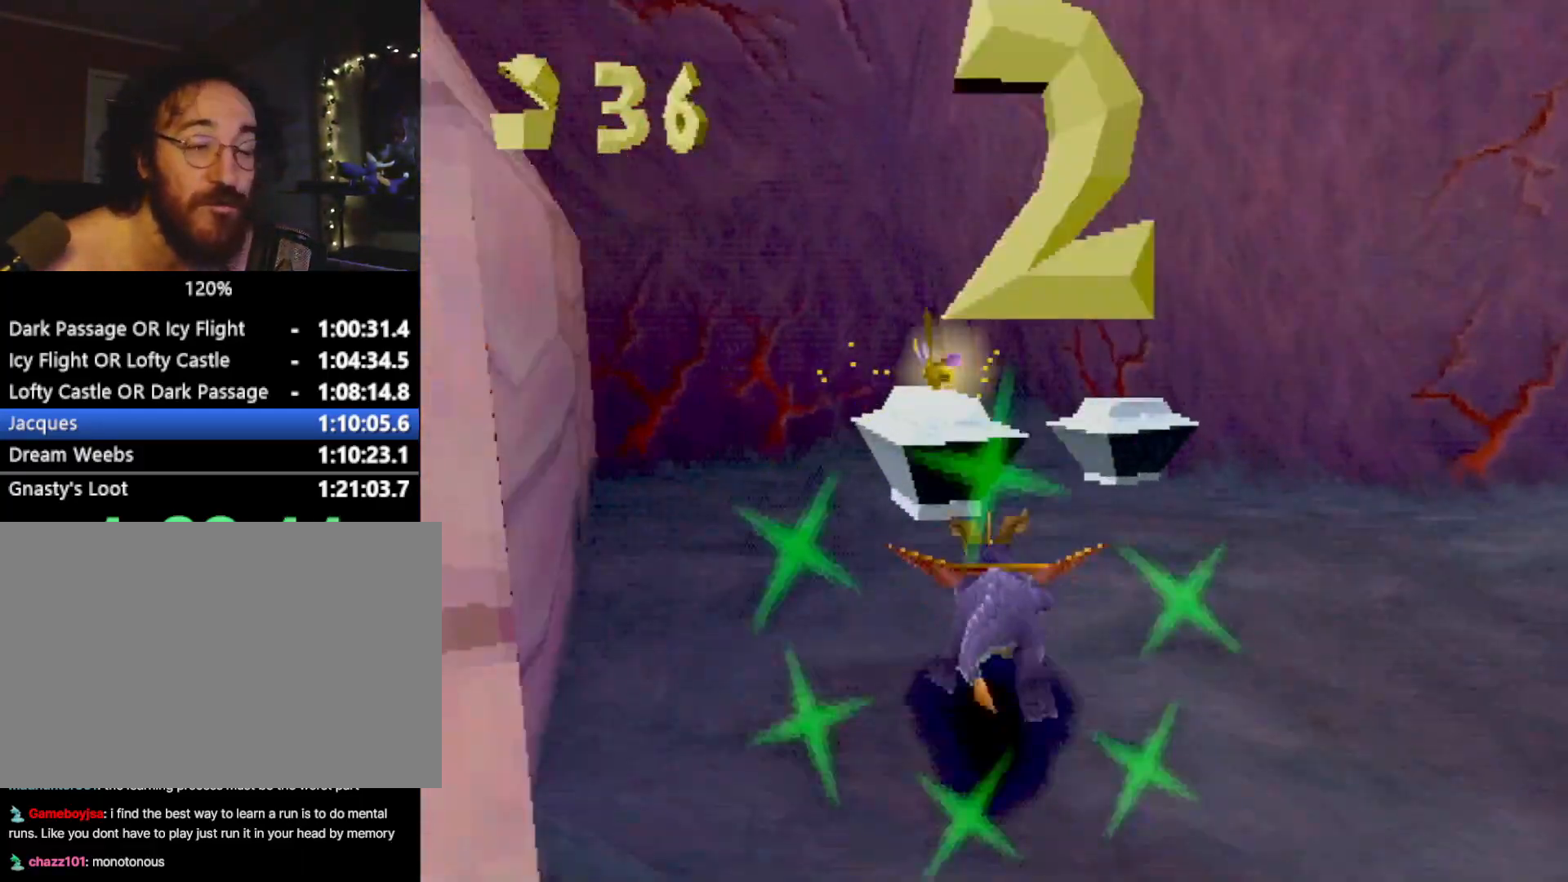
{"buttons": ["CROSS", "L2"], "left_stick": "right", "events": [[433, "L2", "down"], [433, "SQUARE", "up"], [450, "CROSS", "down"]]}
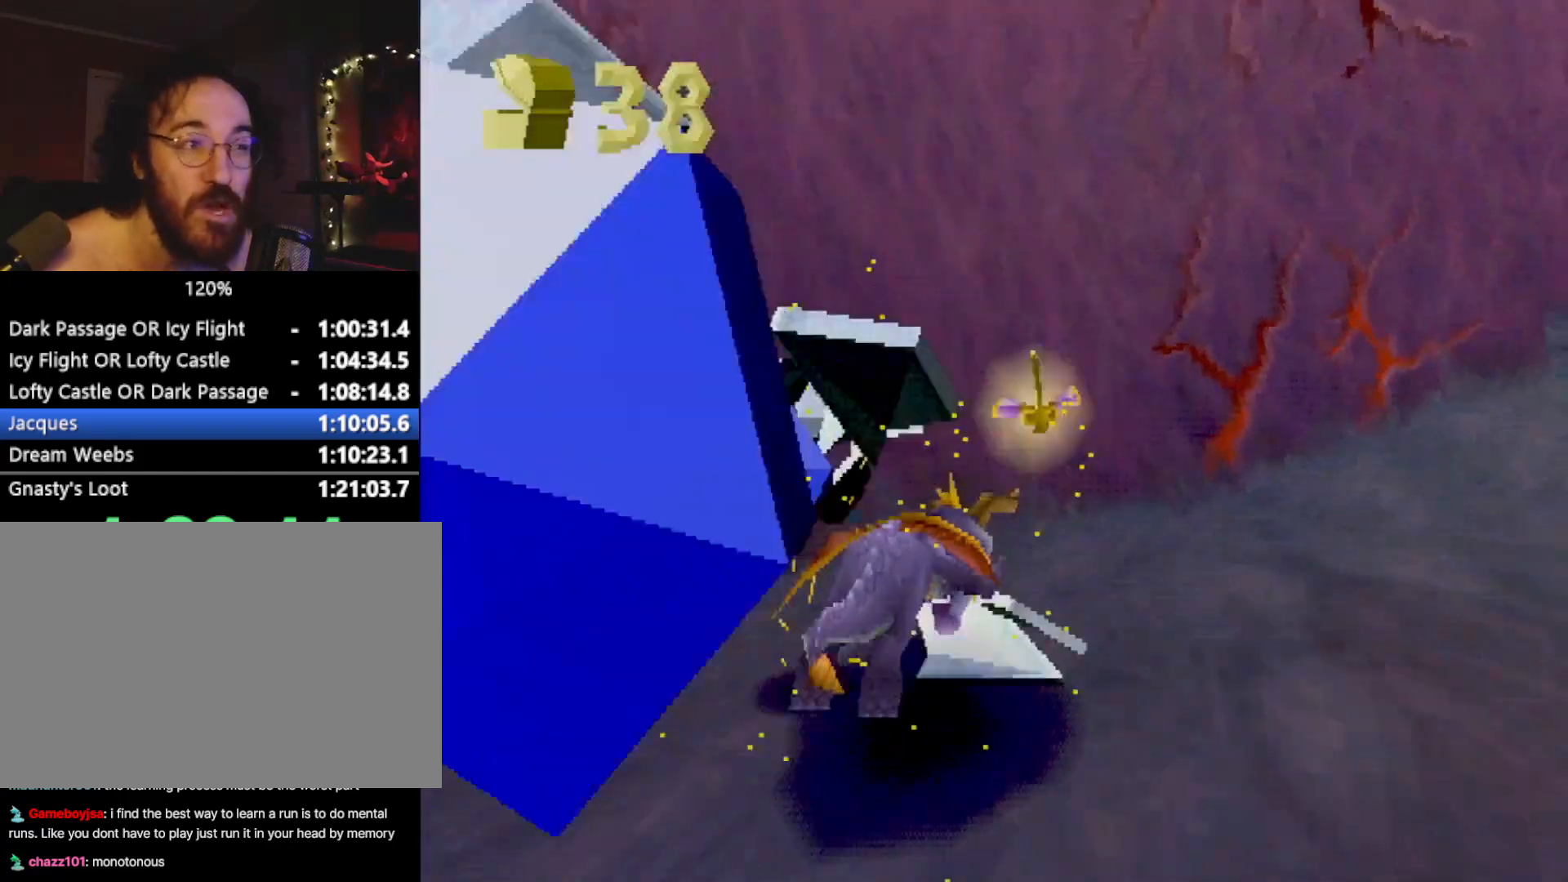
{"buttons": ["SQUARE"], "left_stick": "right", "events": [[67, "L2", "up"], [150, "CROSS", "up"], [234, "SQUARE", "down"], [300, "CROSS", "down"], [317, "SQUARE", "up"], [367, "CROSS", "up"], [467, "CIRCLE", "down"], [501, "CIRCLE", "up"], [501, "SQUARE", "down"]]}
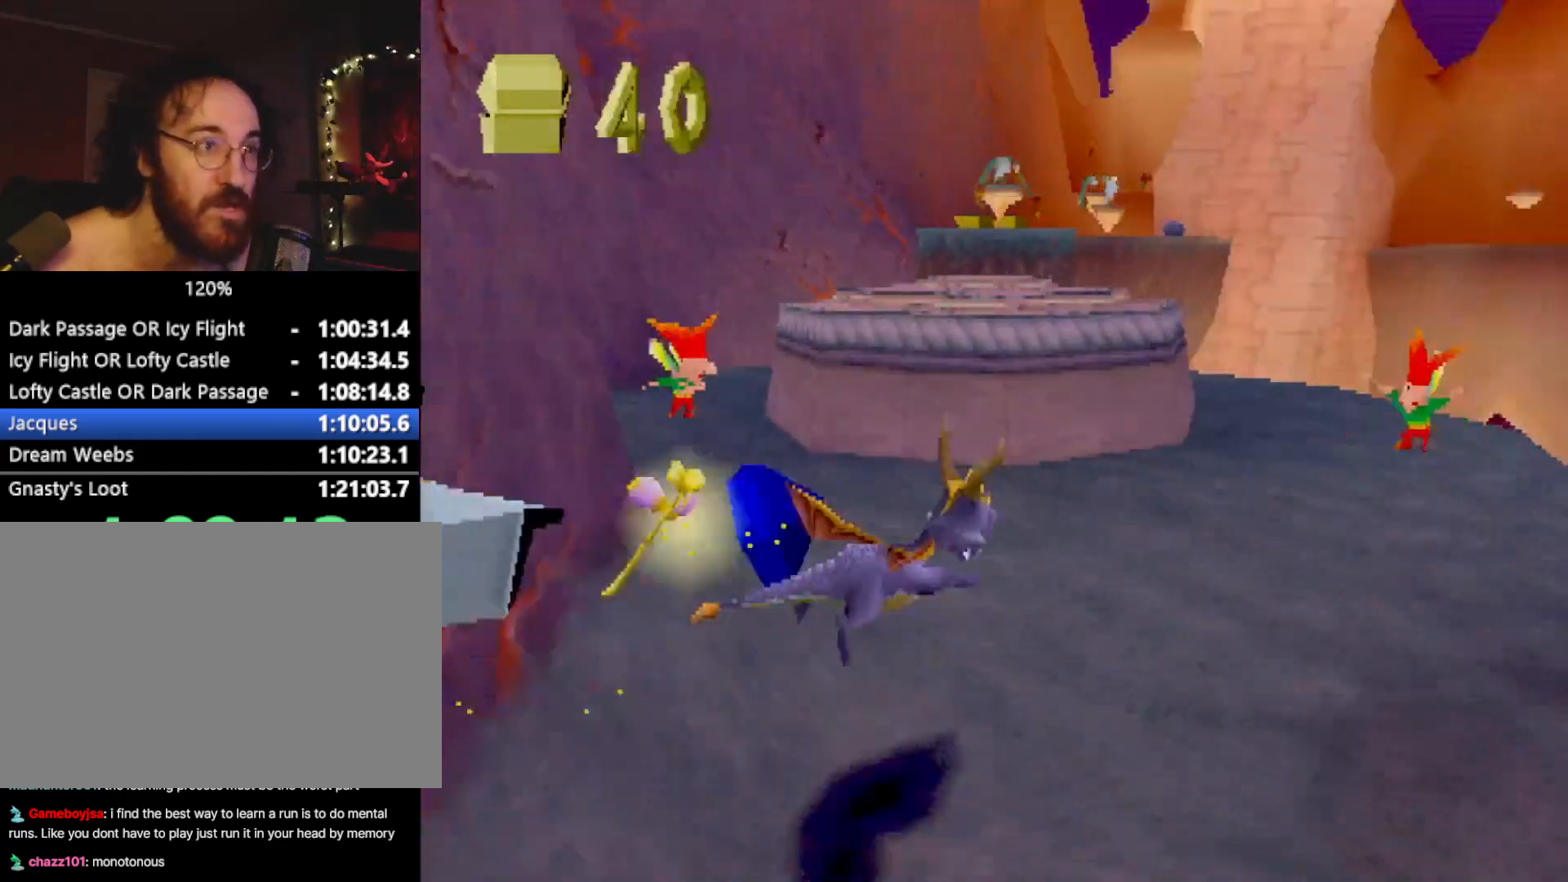
{"buttons": [], "left_stick": "left", "events": [[33, "left_stick", "center"], [283, "left_stick", "left"], [450, "SQUARE", "up"]]}
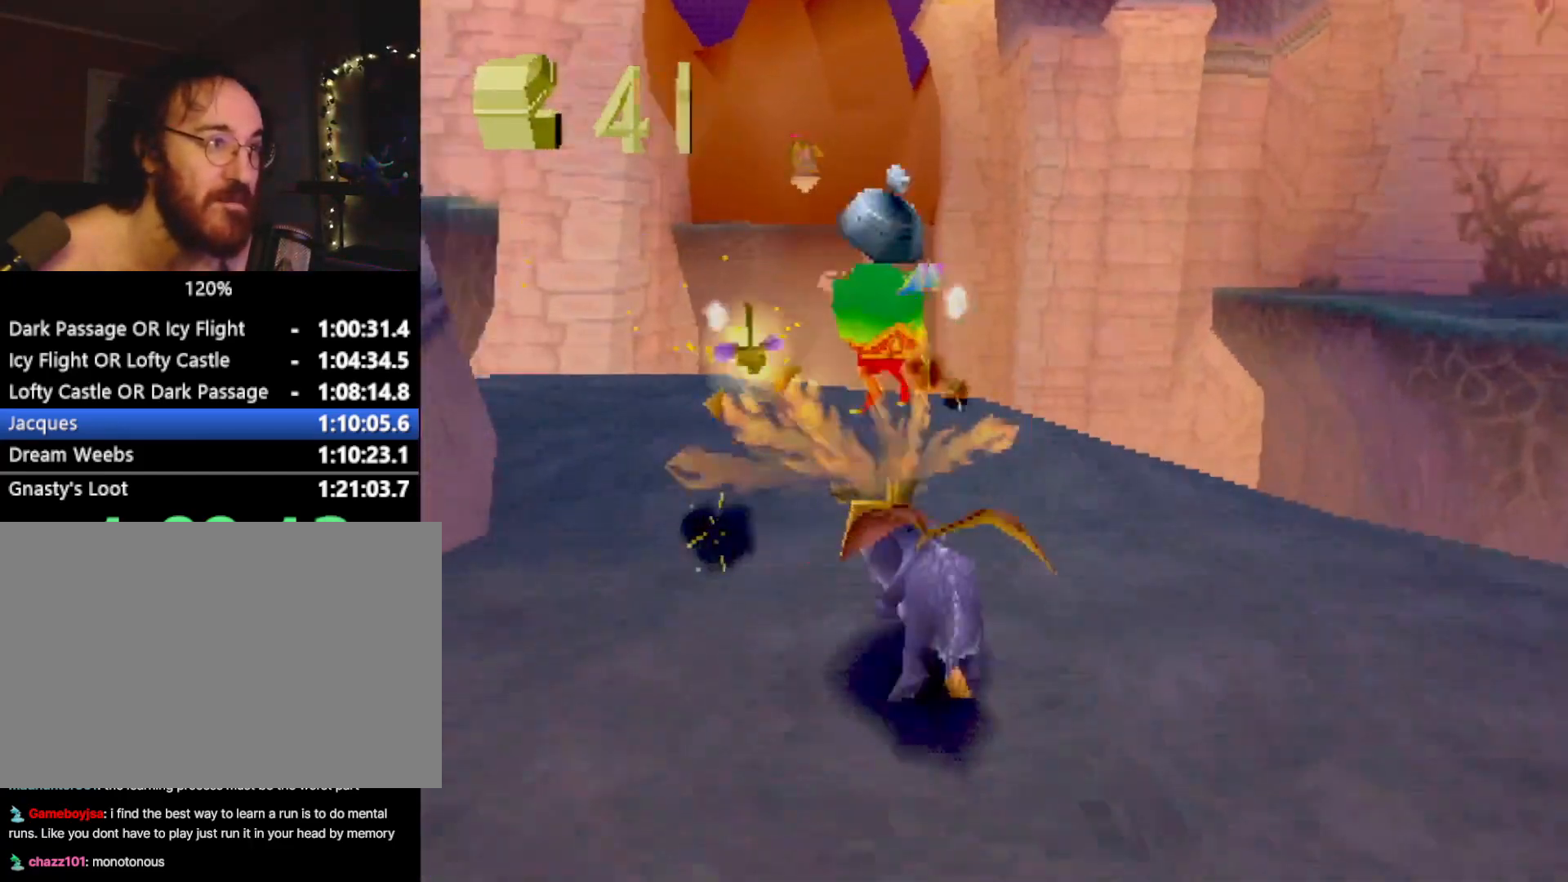
{"buttons": ["CROSS", "R2"], "left_stick": "left", "events": [[33, "SQUARE", "down"], [200, "SQUARE", "up"], [234, "left_stick", "center"], [250, "CROSS", "down"], [267, "R2", "down"], [467, "left_stick", "left"]]}
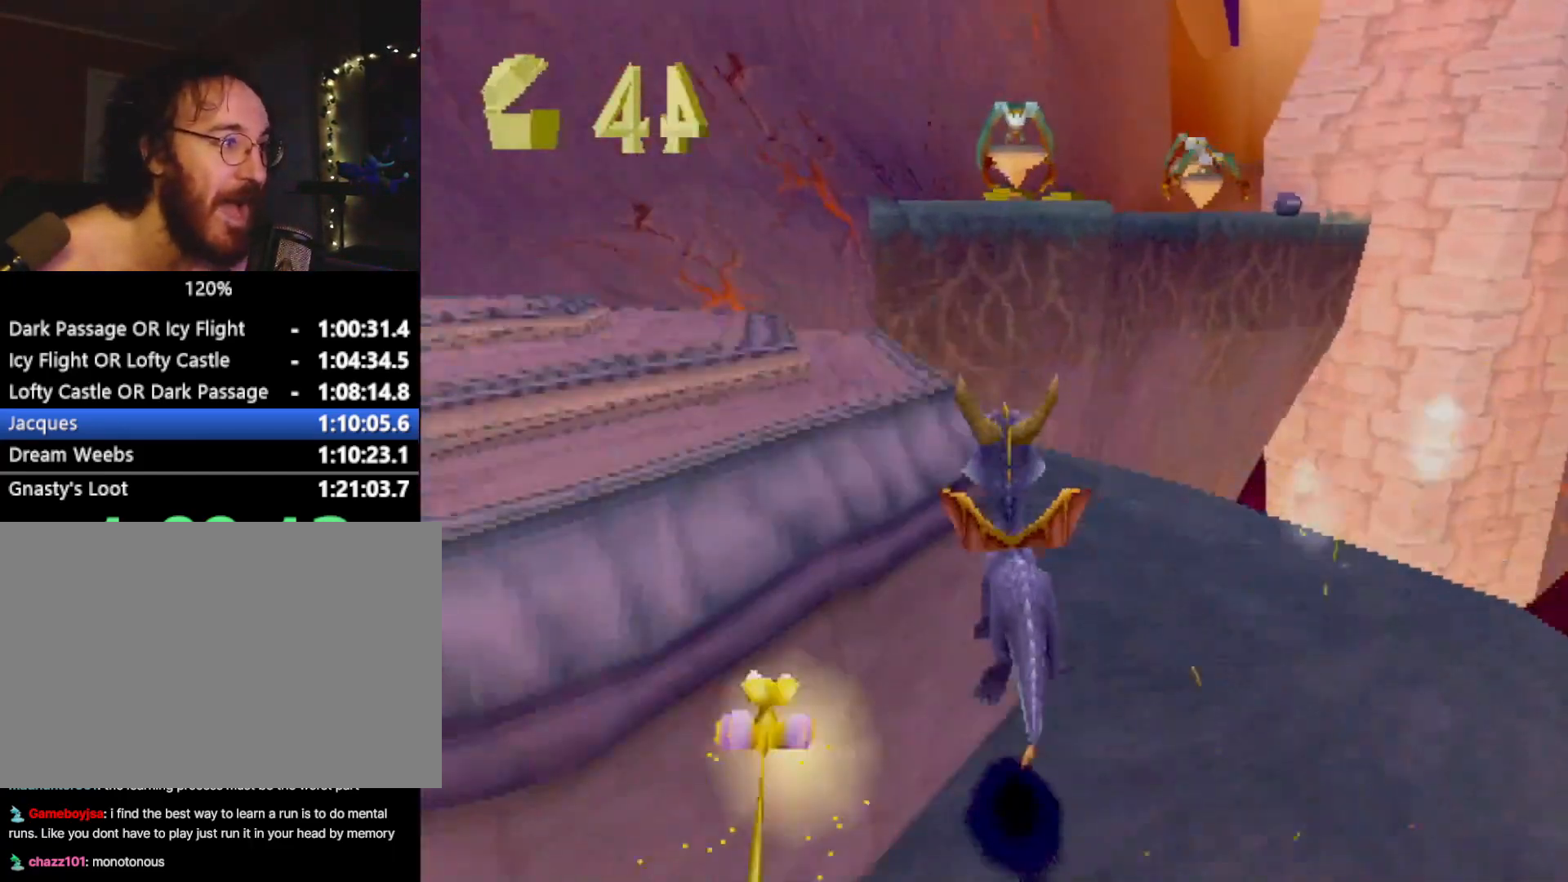
{"buttons": ["CROSS", "R2"], "left_stick": "down-left", "events": [[116, "CROSS", "up"], [216, "SQUARE", "down"], [367, "SQUARE", "up"], [417, "left_stick", "center"], [467, "CROSS", "down"], [500, "left_stick", "down-left"]]}
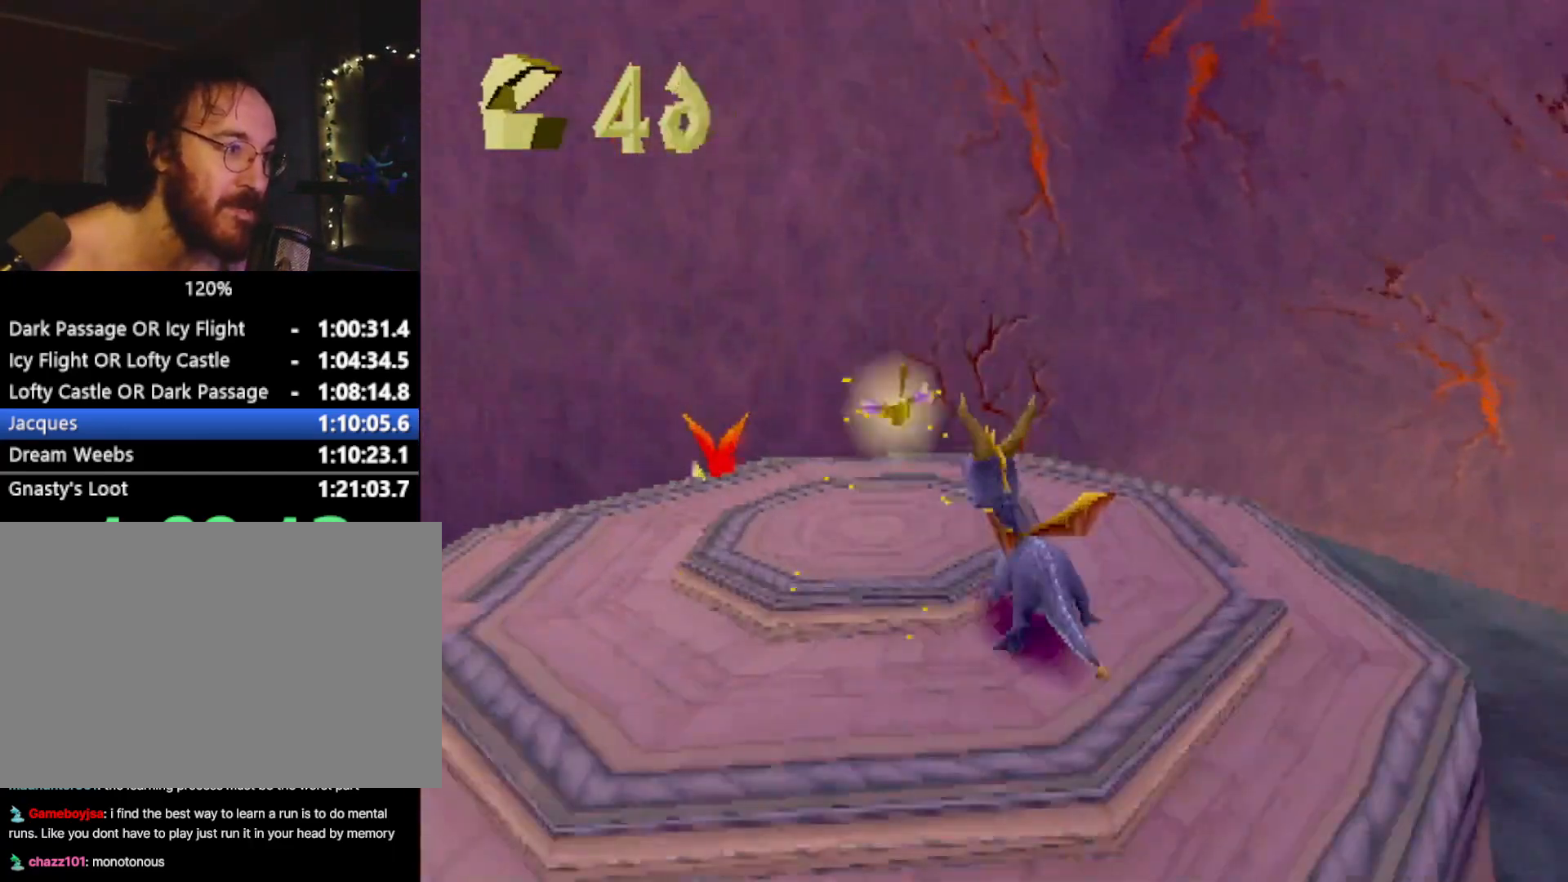
{"buttons": ["R2"], "left_stick": "center", "events": [[17, "CROSS", "up"], [350, "left_stick", "center"]]}
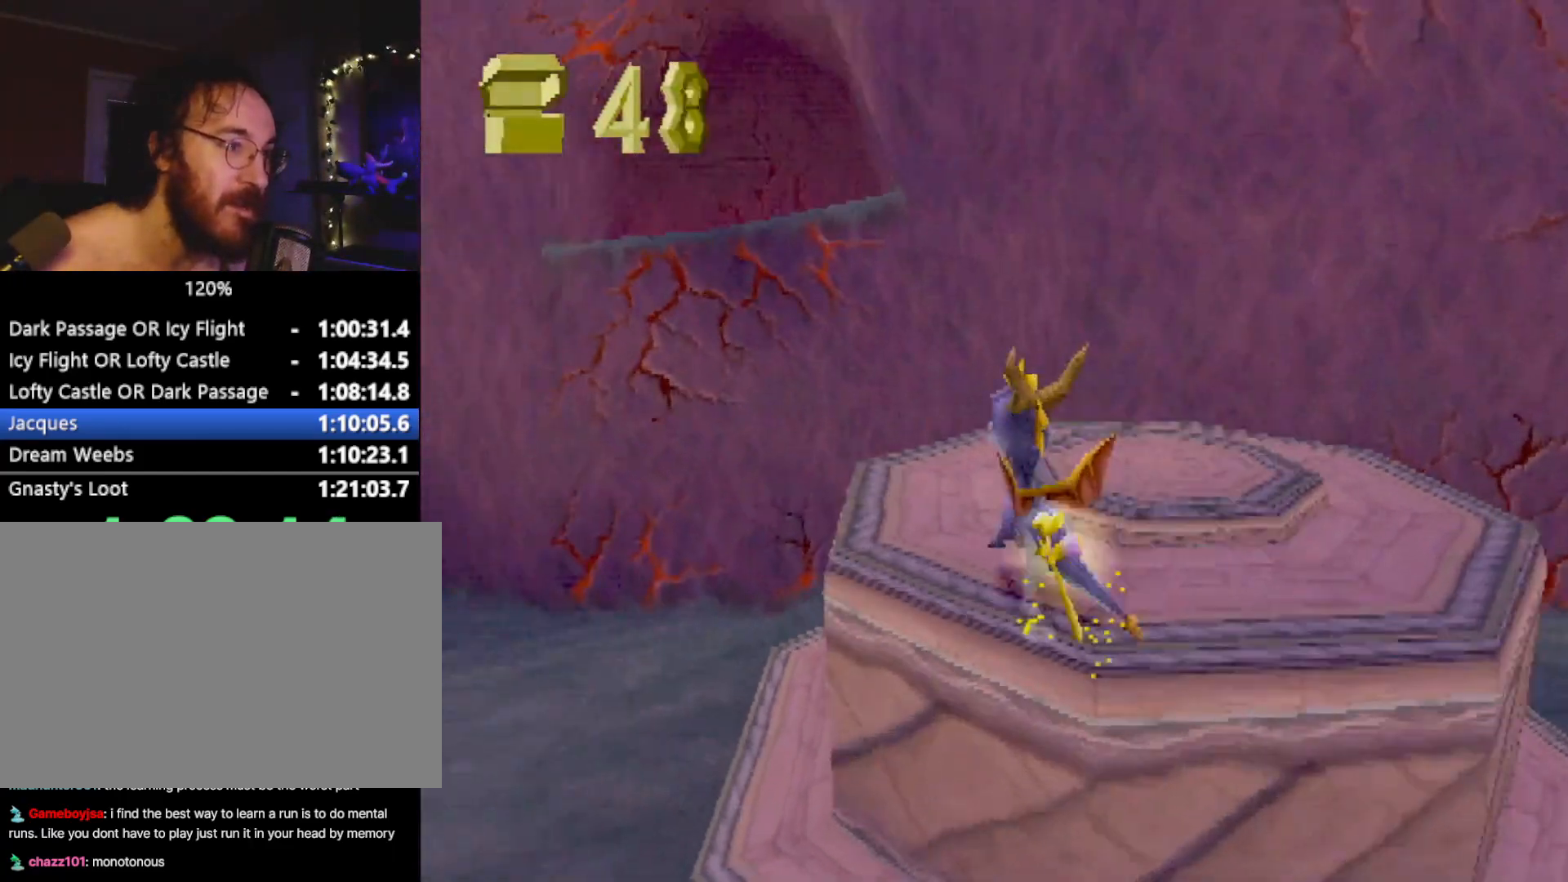
{"buttons": ["R2"], "left_stick": "up-left", "events": [[100, "R2", "up"], [116, "R2", "down"], [116, "left_stick", "up"], [150, "R2", "up"], [183, "SQUARE", "down"], [467, "SQUARE", "up"], [467, "left_stick", "up-left"], [500, "R2", "down"]]}
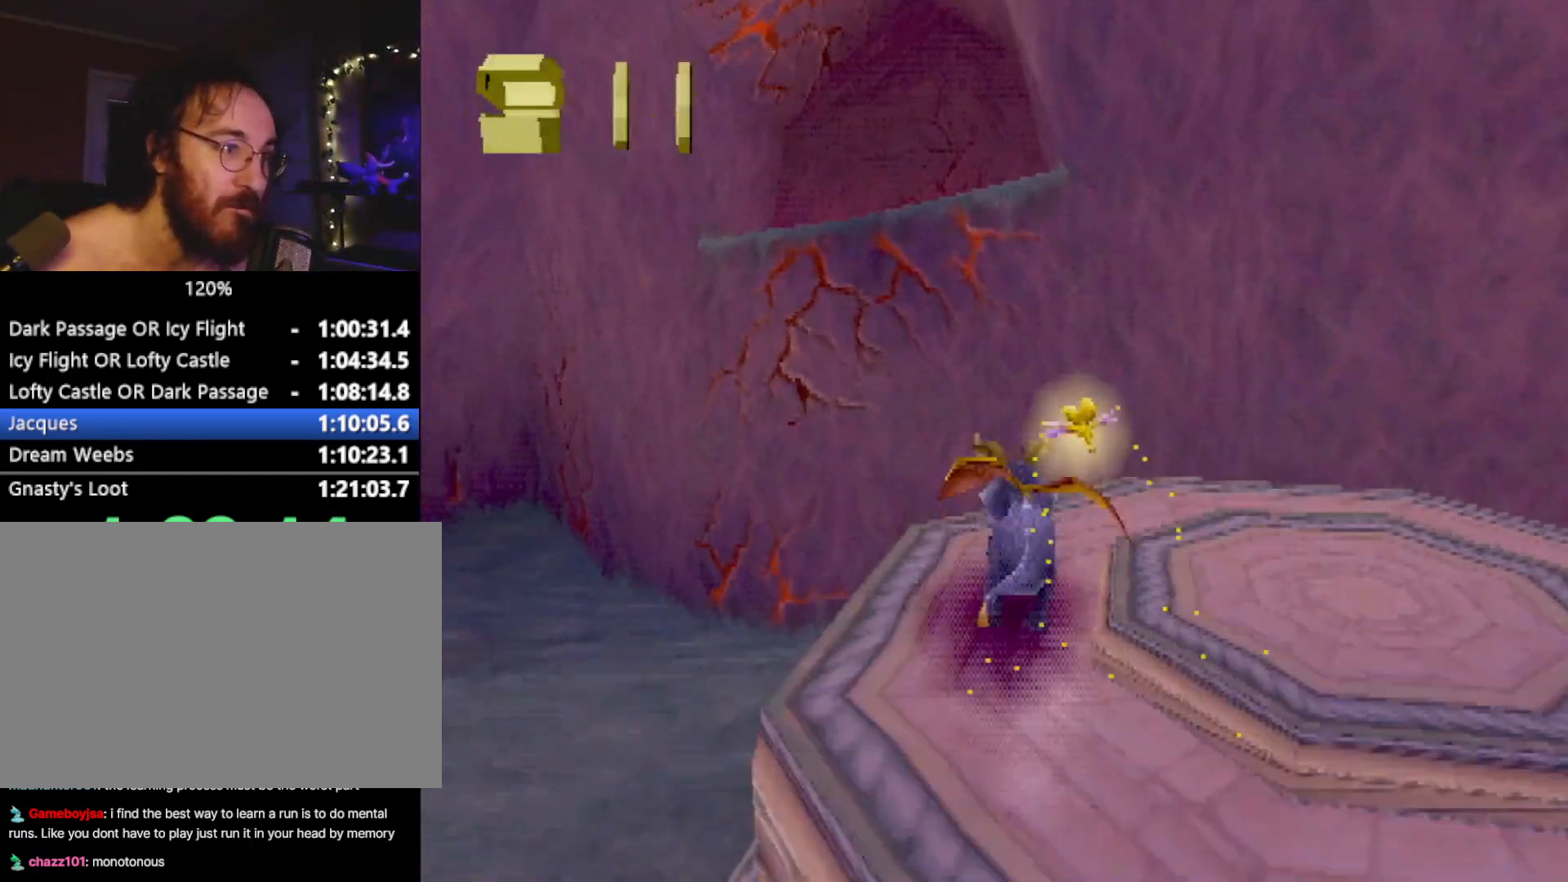
{"buttons": ["CROSS"], "left_stick": "up", "events": [[17, "CROSS", "down"], [200, "left_stick", "up"], [217, "R2", "up"]]}